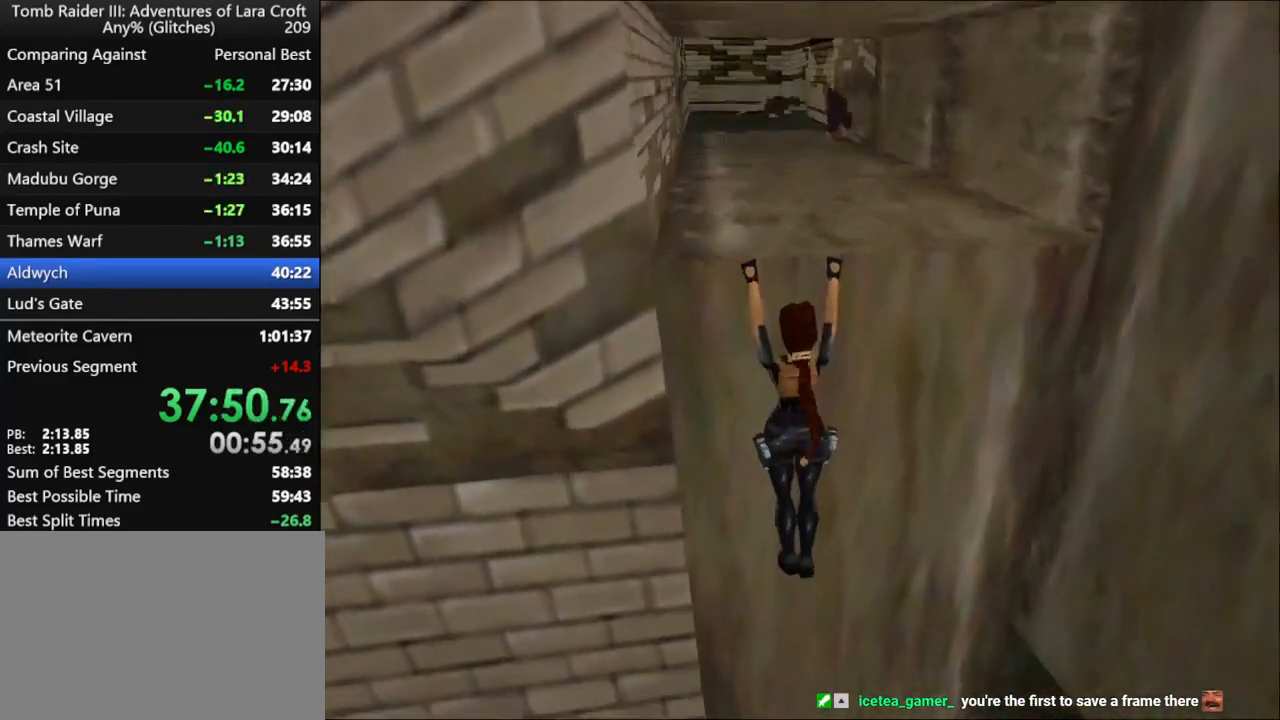
Gameplay with keyboard; each line is a JSON object with the keys held at the frame after it. "events" lists presses ("down") and releases ("up") of "1", "2", "3", "4", "5", "6", "action", "dash", "down", "duck", "f5", "f6", "flare", "guns", "inv", "jump", "left", "lmed", "look", "right", "roll", "smed", "stplft", "stprt", "up" and "walk" between this image and that frame as [ms after this image, input, new state], when the widget could be followed in between. No other keys are recorded. Mouse input is not recorded. Key names are as the overlay labels them; some are game actions (e.g. jump) rather than physical keys.
{"keys": ["up"], "events": [[500, "action", "up"]]}
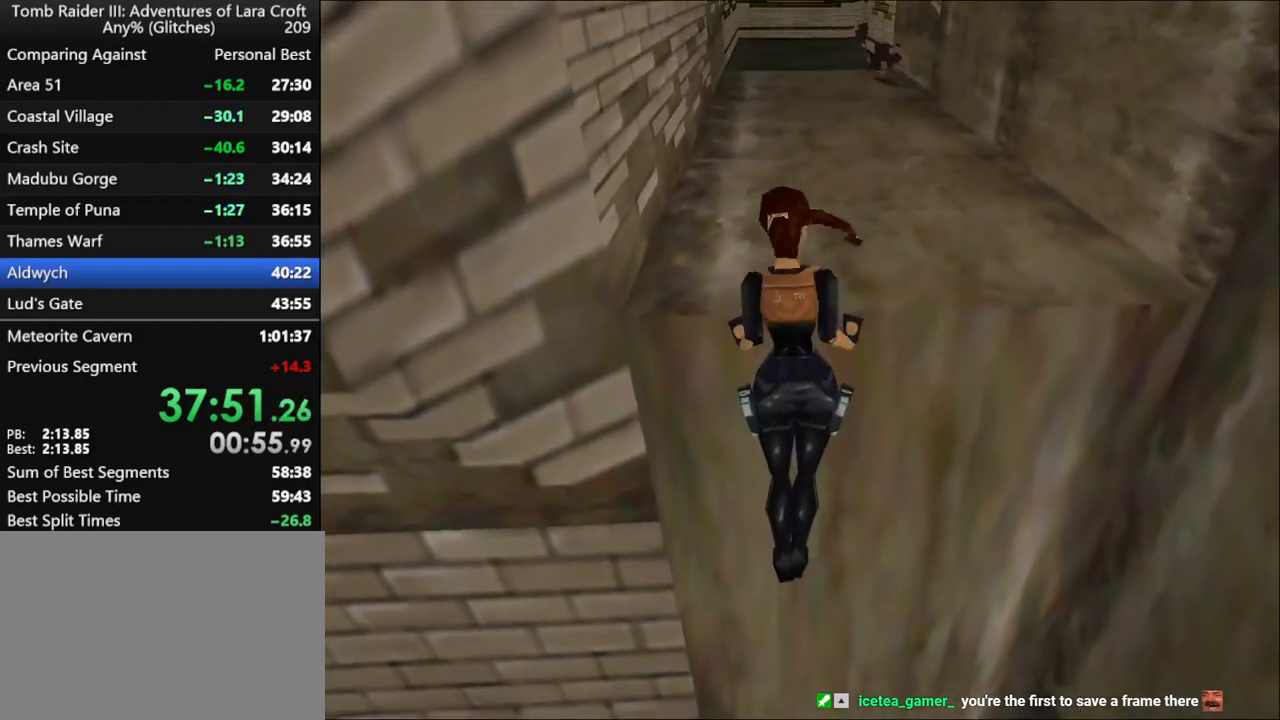
{"keys": ["up"], "events": []}
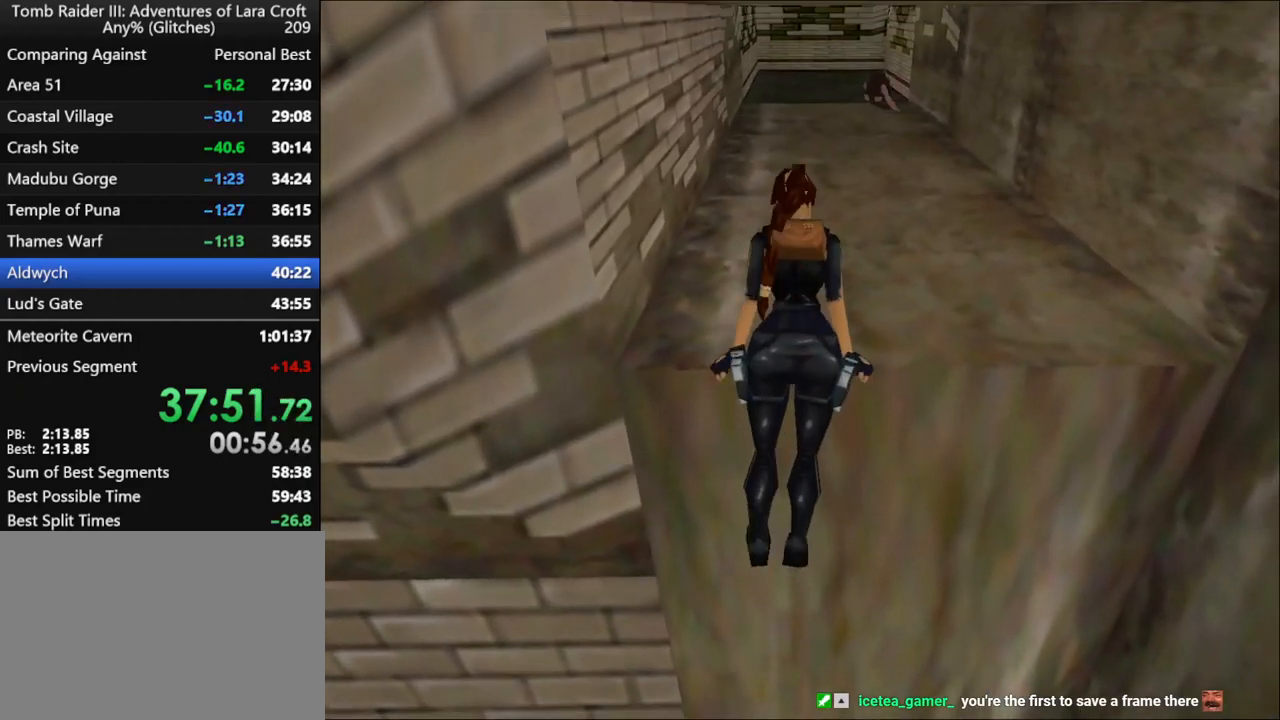
{"keys": ["up"], "events": []}
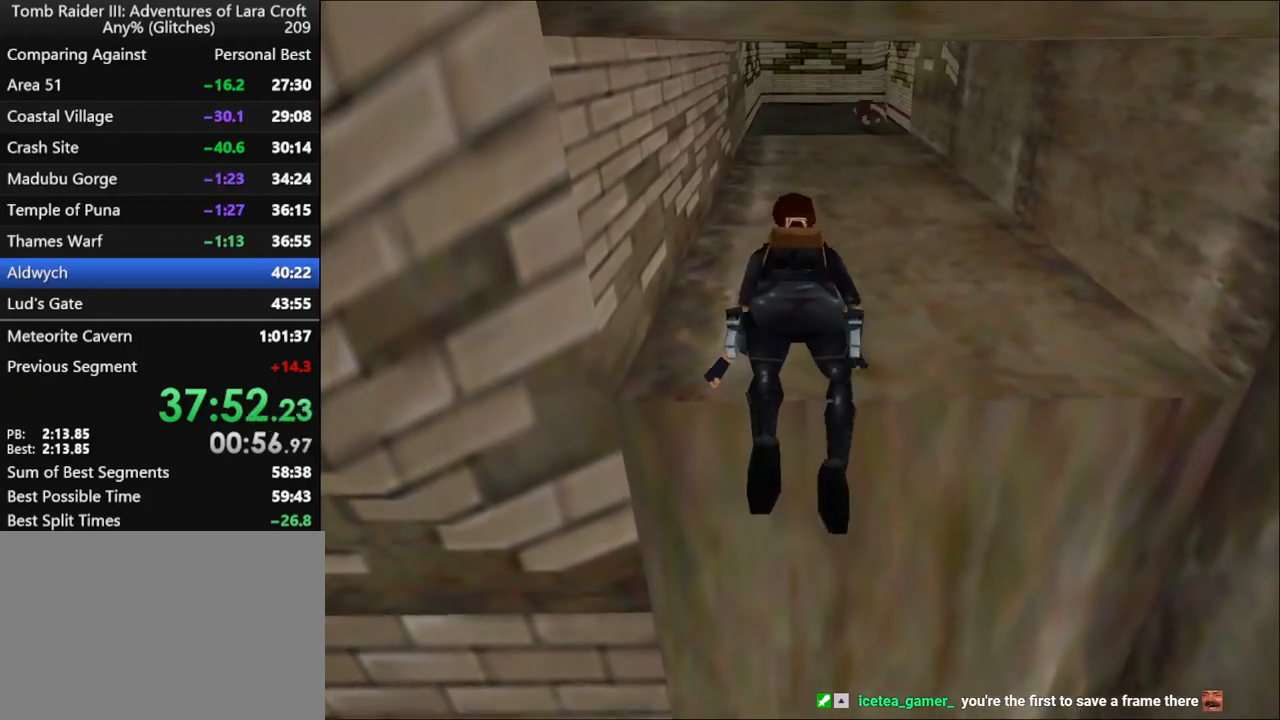
{"keys": ["up"], "events": []}
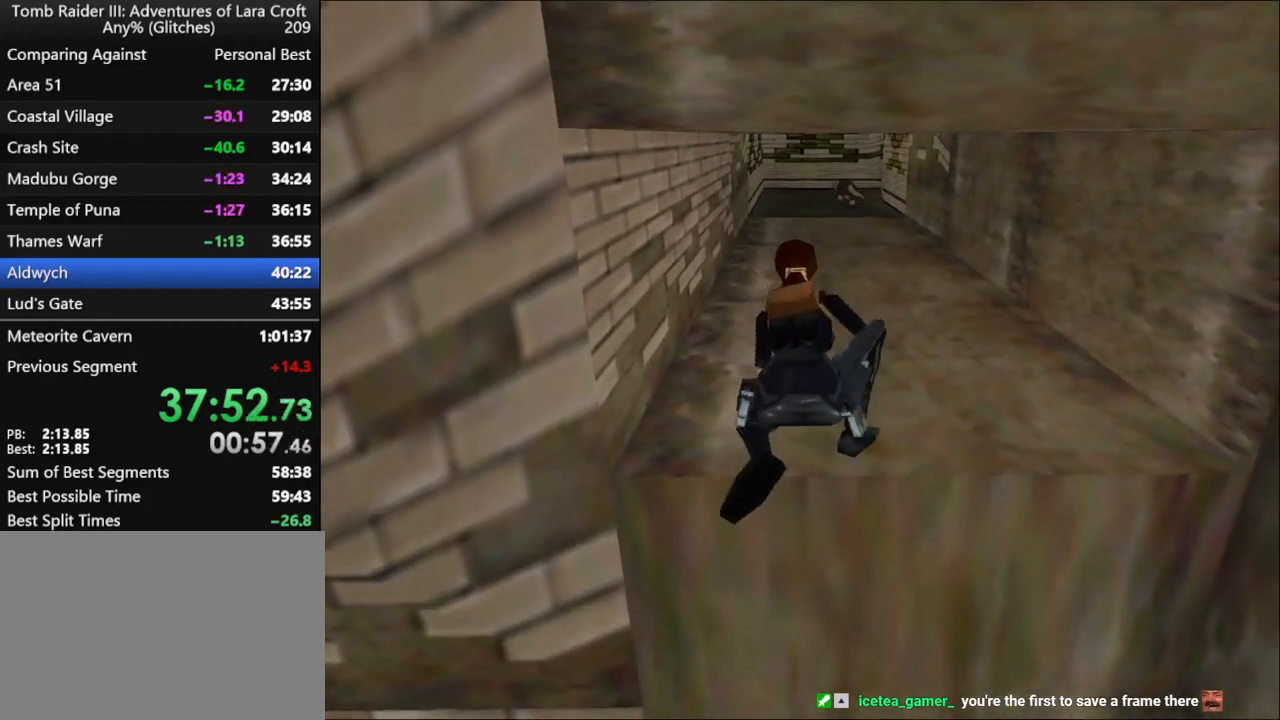
{"keys": ["up"], "events": []}
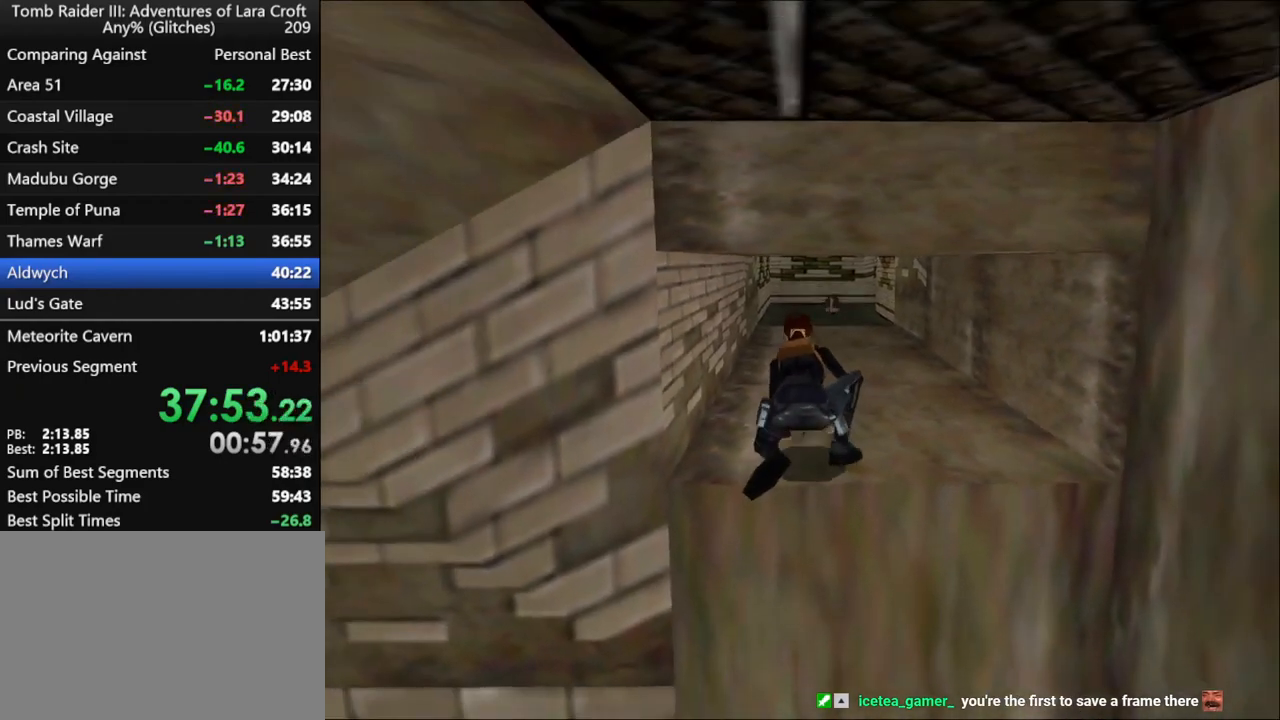
{"keys": ["up"], "events": []}
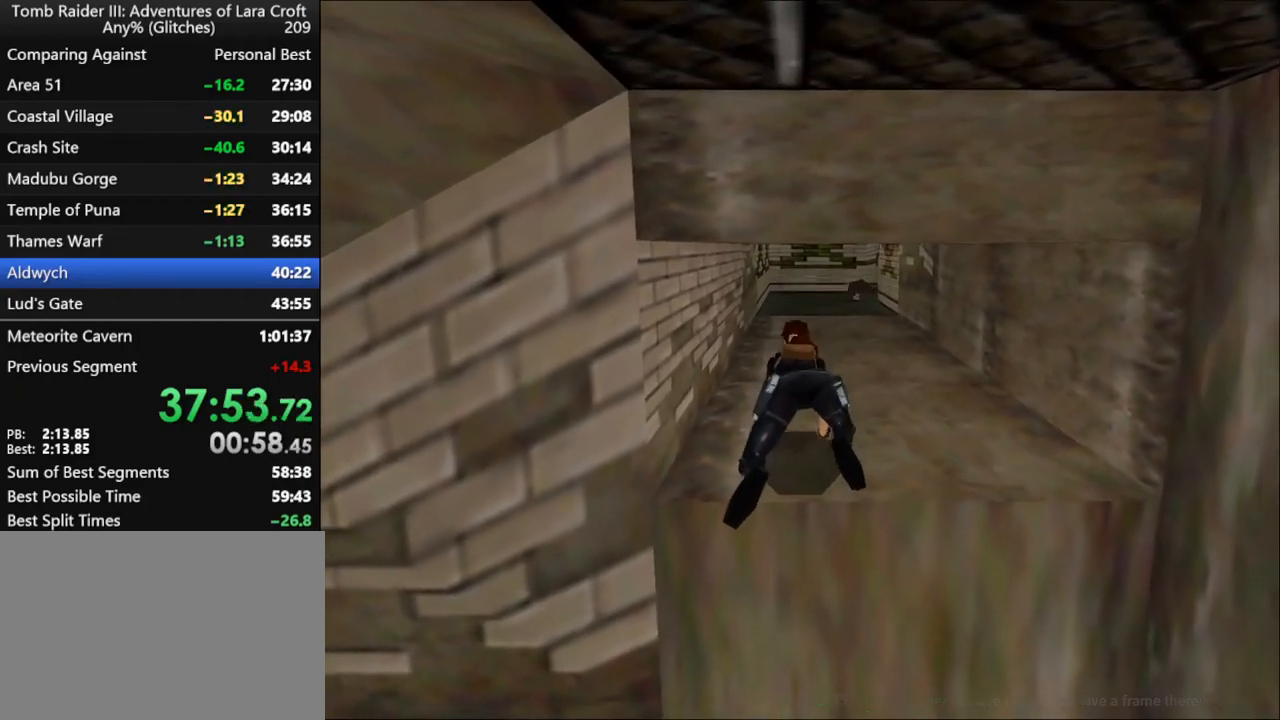
{"keys": ["up"], "events": []}
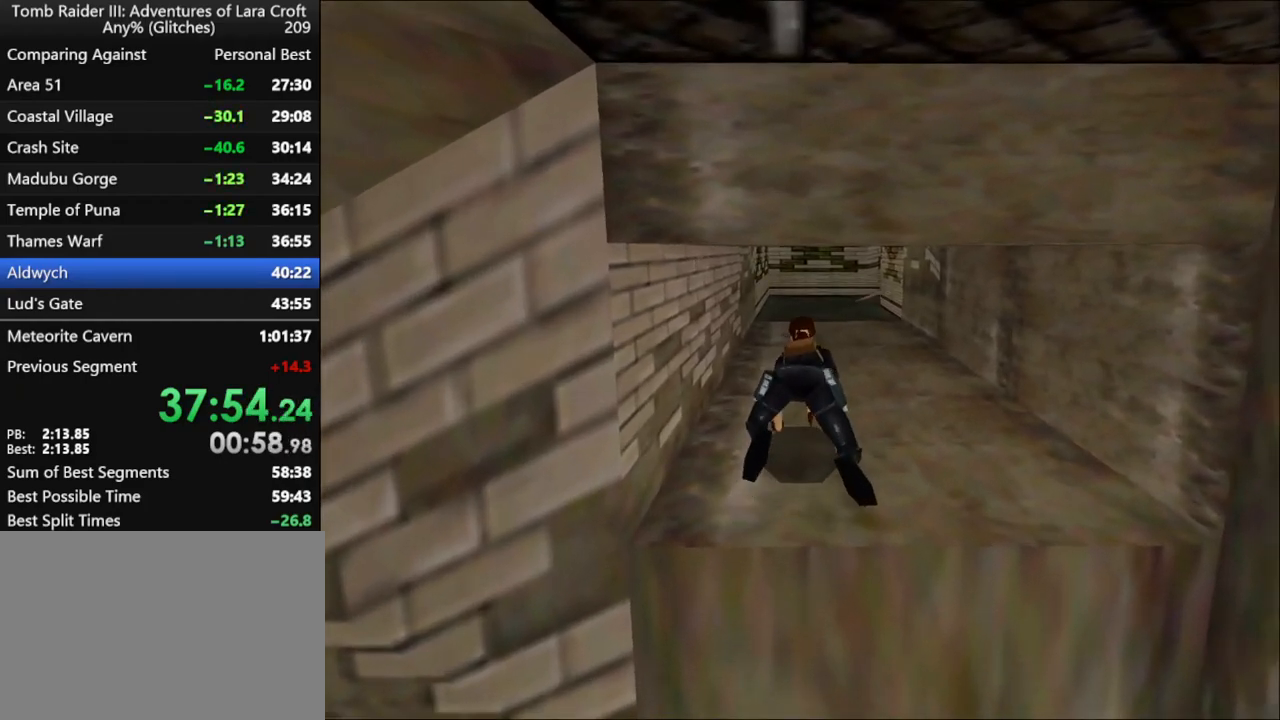
{"keys": ["up"], "events": []}
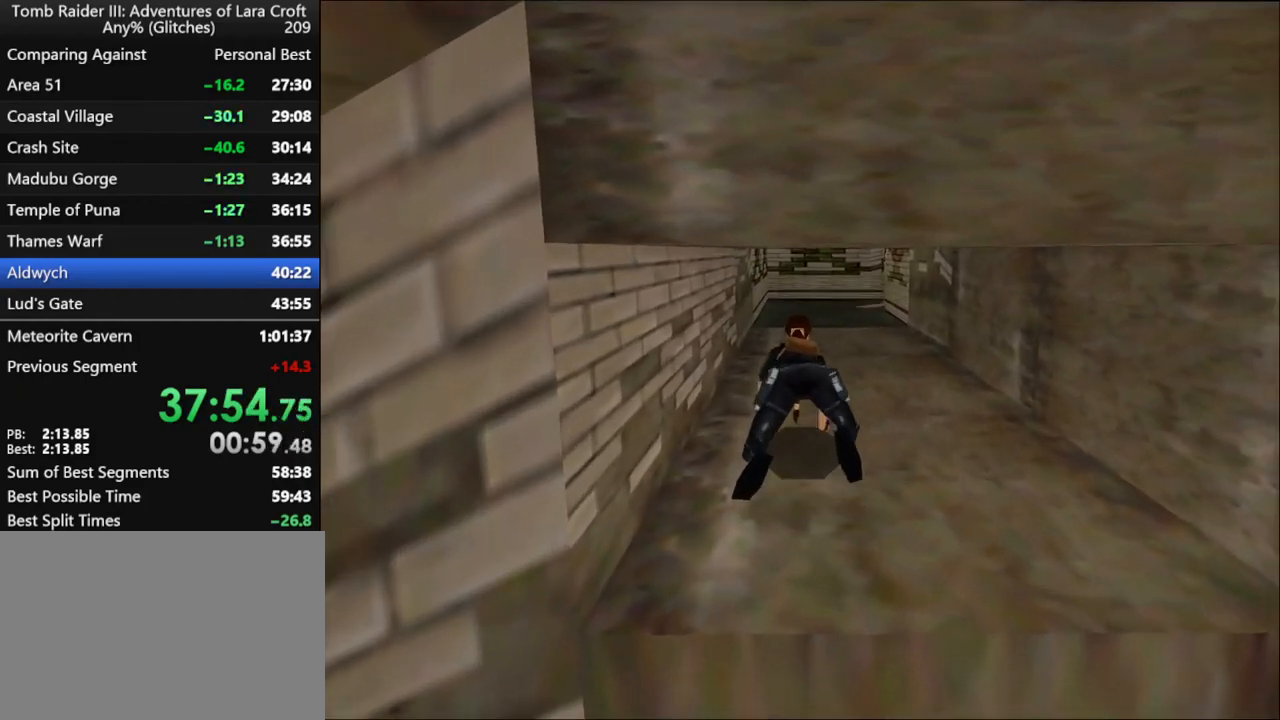
{"keys": ["up"], "events": []}
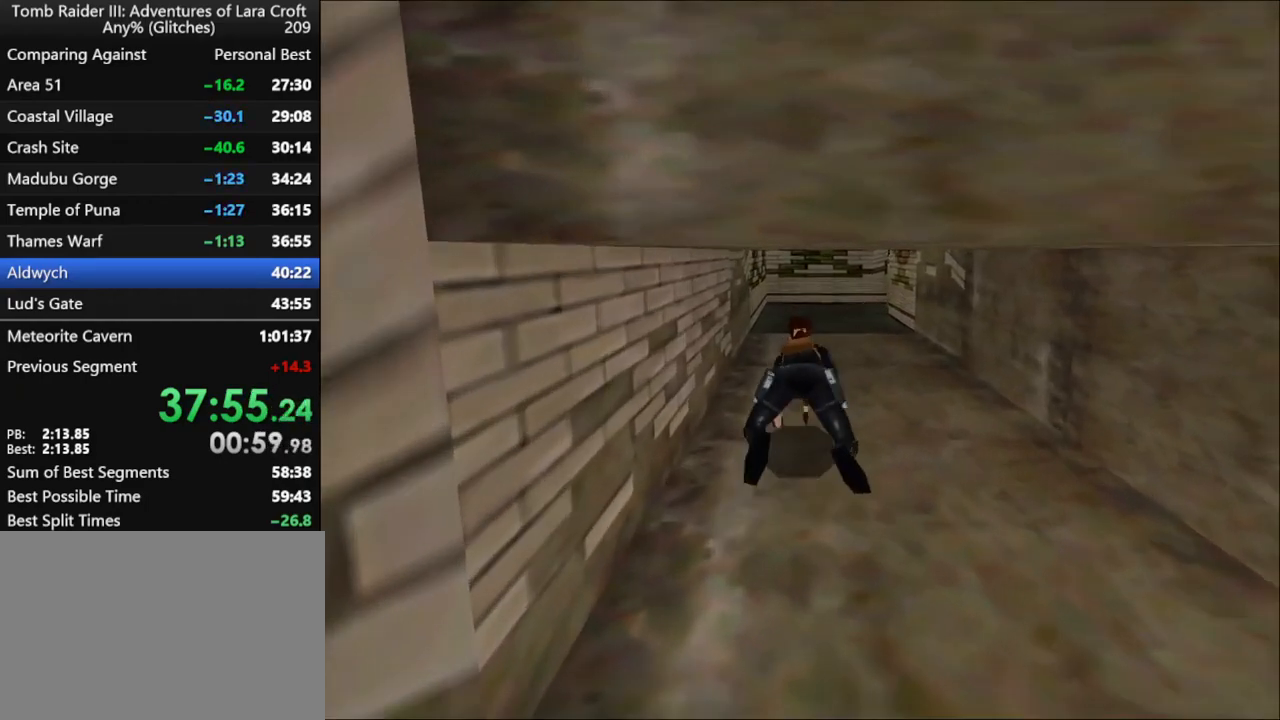
{"keys": ["up"], "events": []}
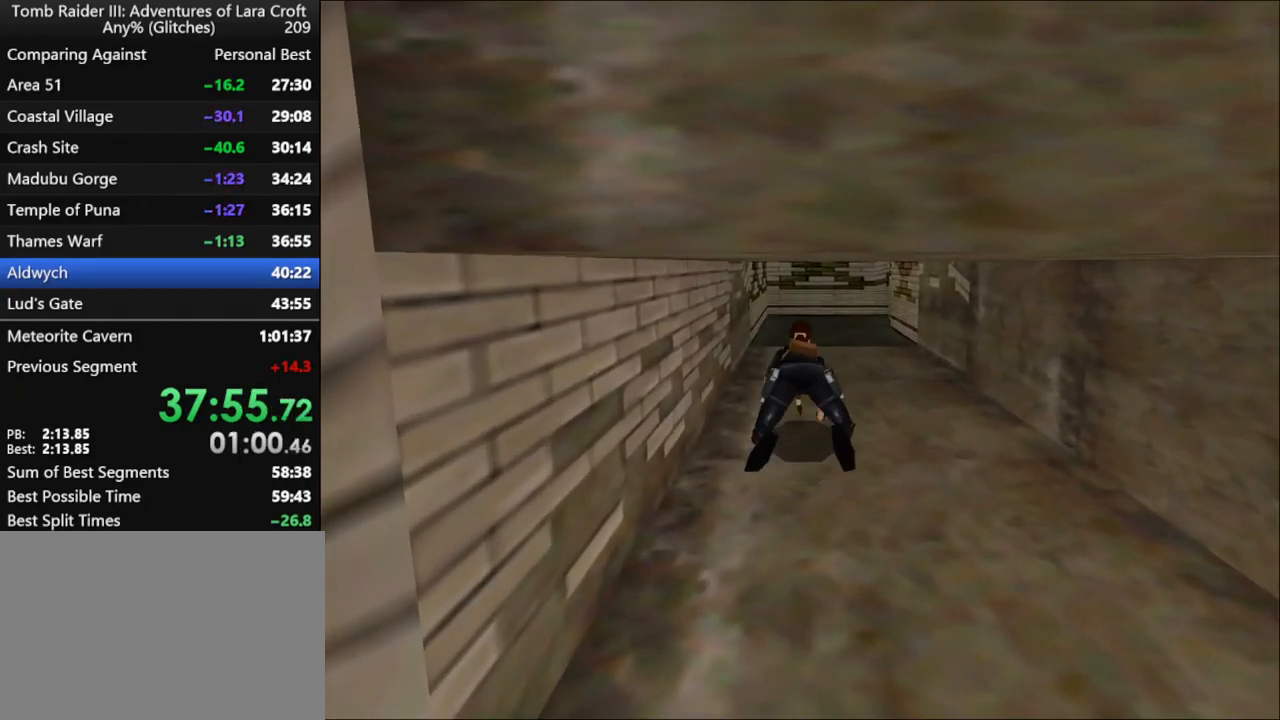
{"keys": ["up"], "events": []}
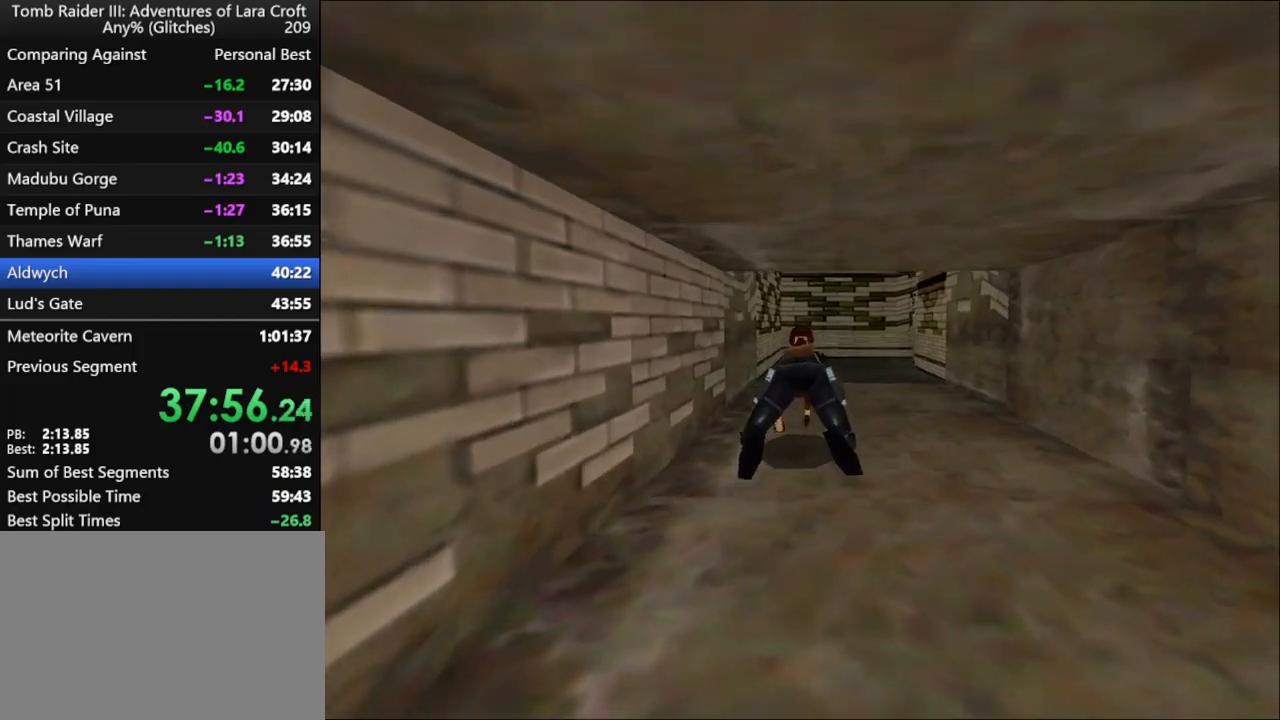
{"keys": ["up"], "events": []}
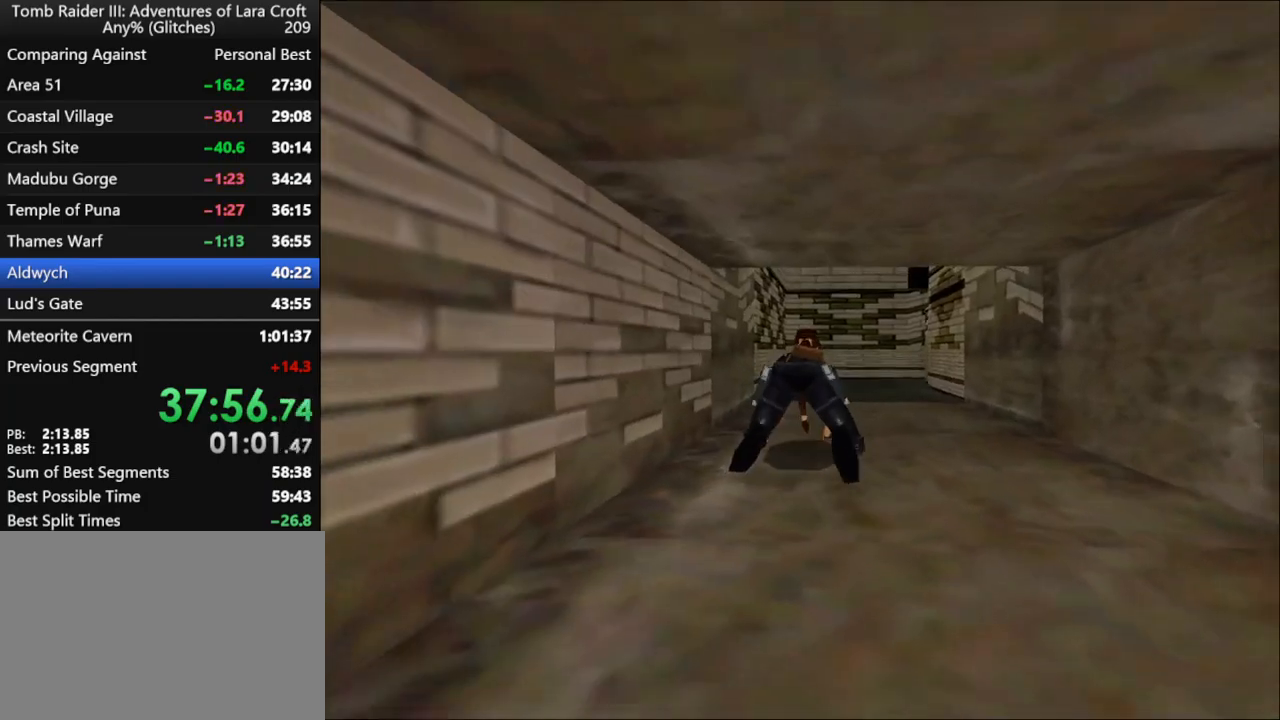
{"keys": ["guns"], "events": [[34, "guns", "down"], [34, "up", "up"]]}
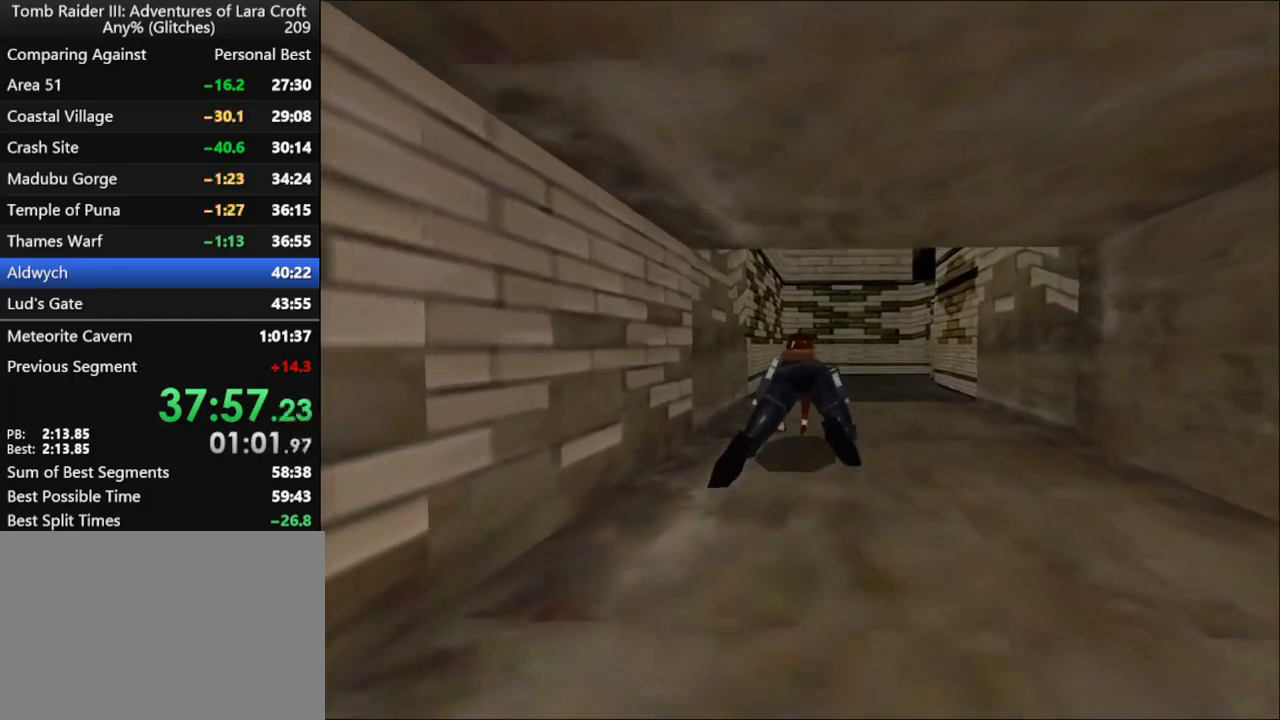
{"keys": ["guns"], "events": []}
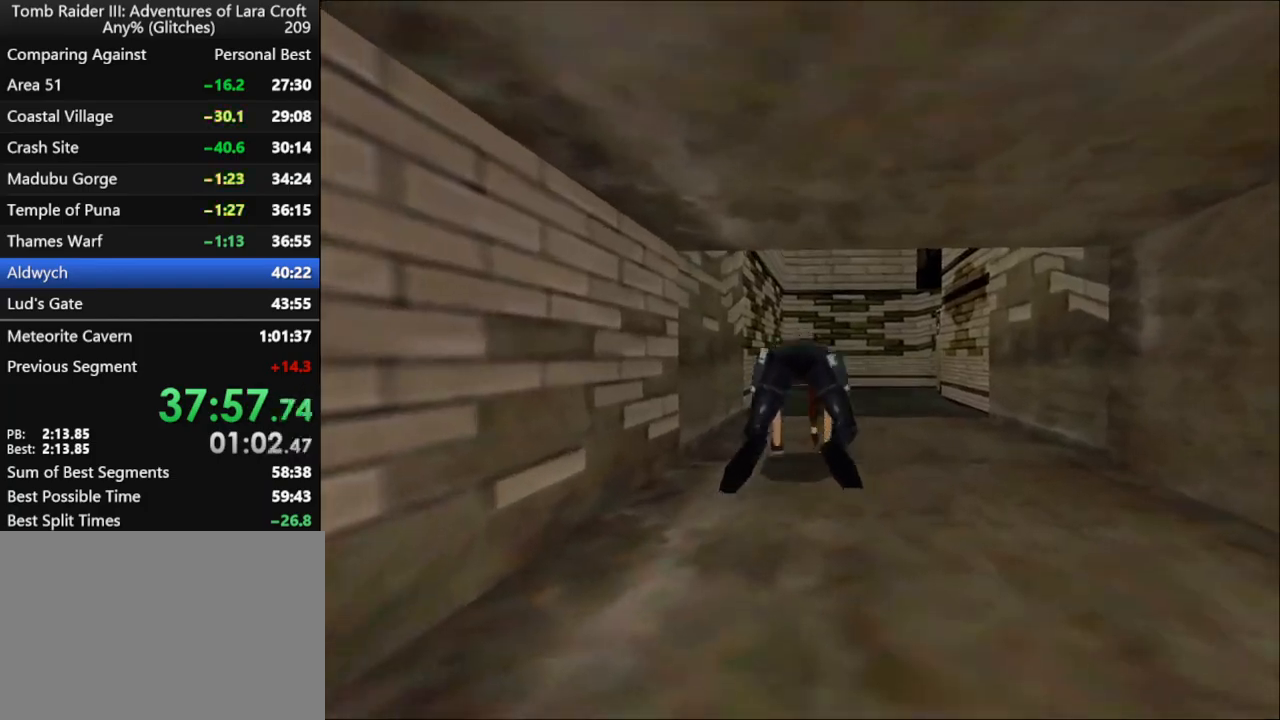
{"keys": ["up"], "events": [[167, "up", "down"], [334, "guns", "up"]]}
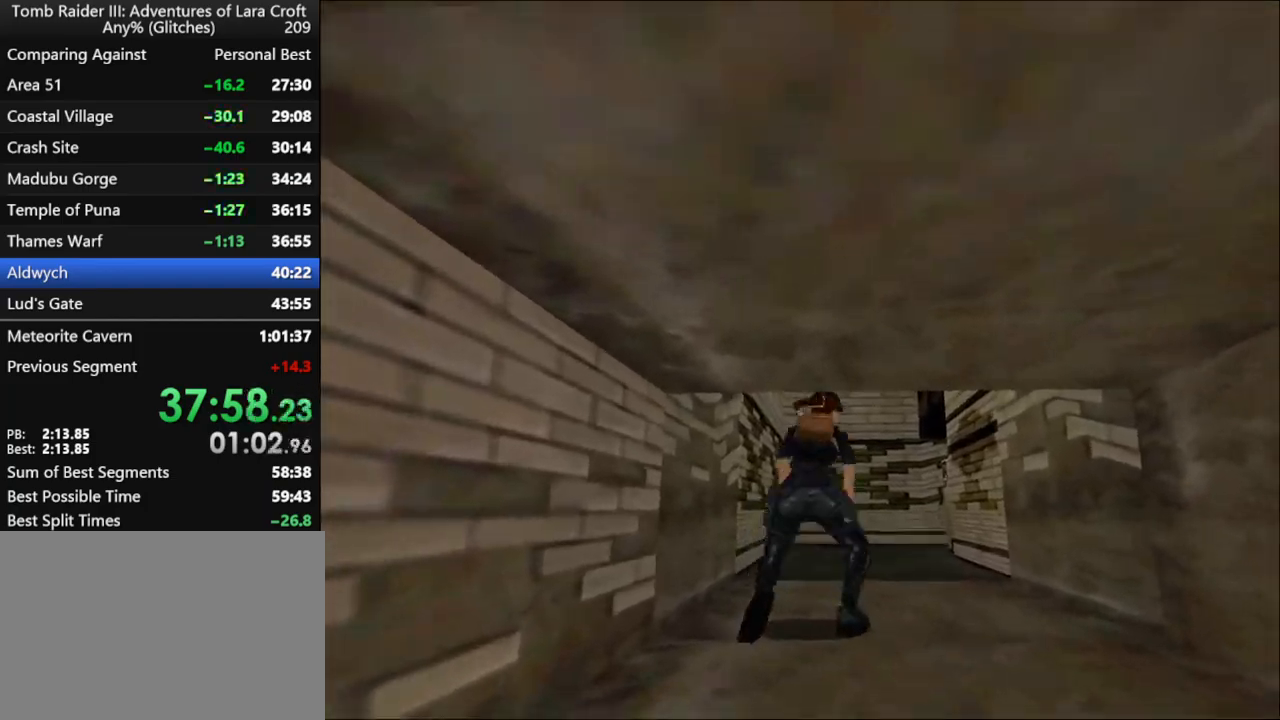
{"keys": ["action", "right", "up"], "events": [[367, "right", "down"], [500, "action", "down"]]}
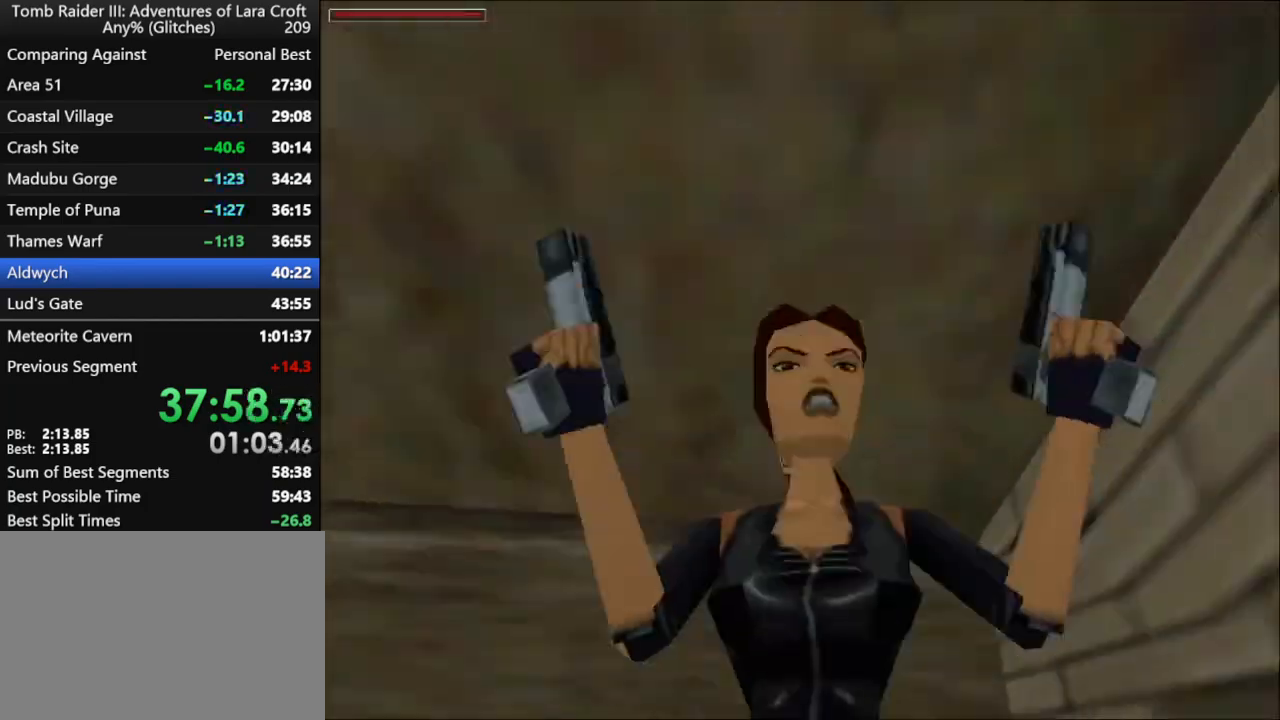
{"keys": ["action", "dash", "up"], "events": [[34, "right", "up"], [300, "right", "down"], [400, "dash", "down"], [467, "right", "up"]]}
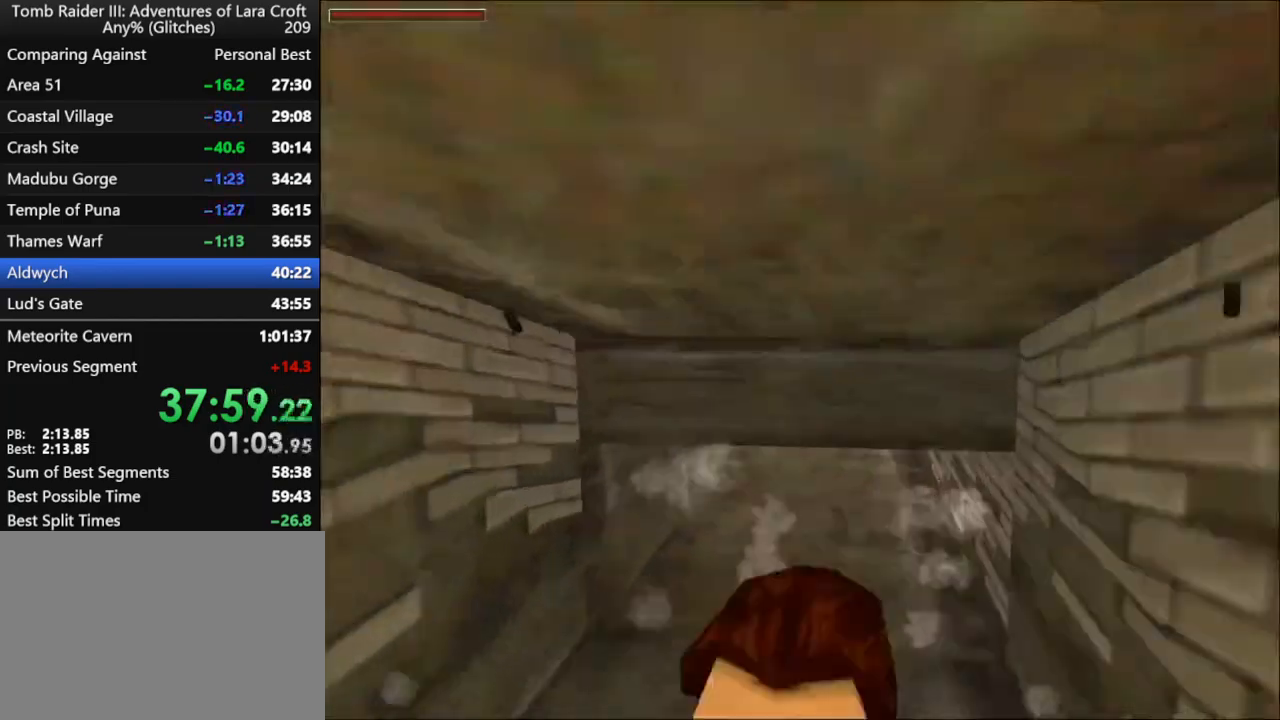
{"keys": ["action", "dash", "right", "up"], "events": [[467, "right", "down"]]}
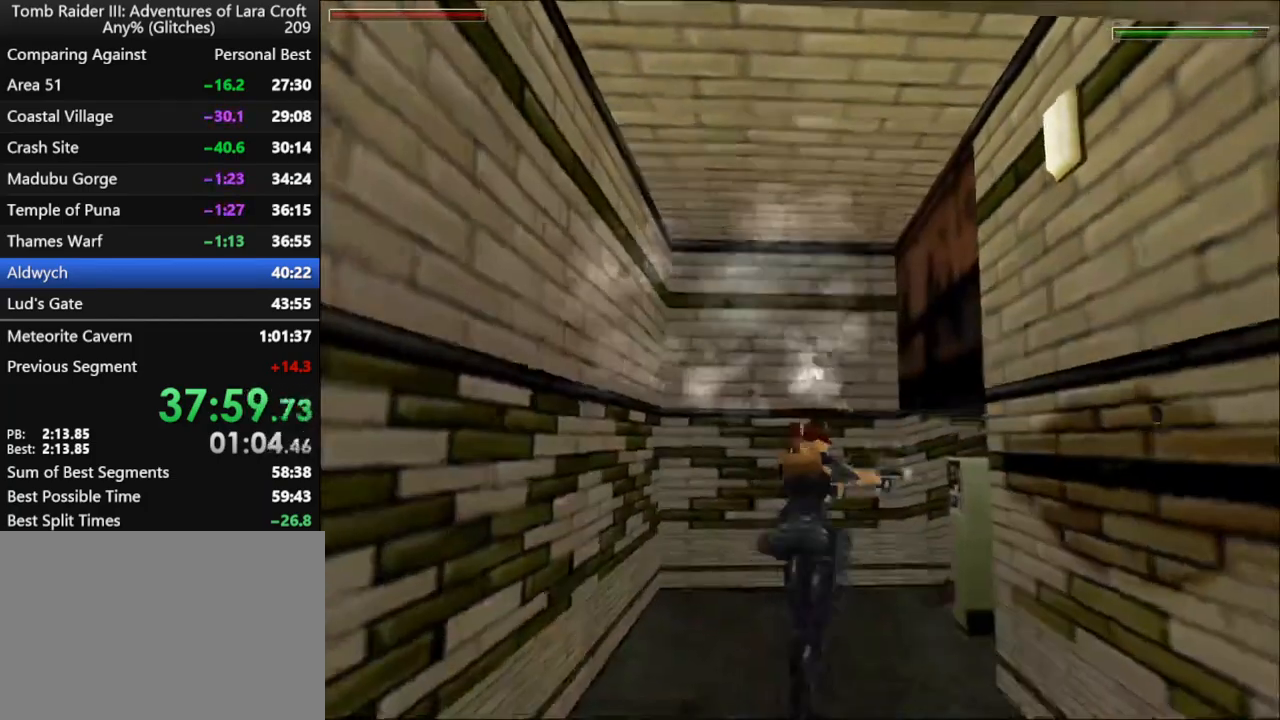
{"keys": ["right"], "events": [[467, "dash", "up"], [467, "up", "up"], [500, "action", "up"]]}
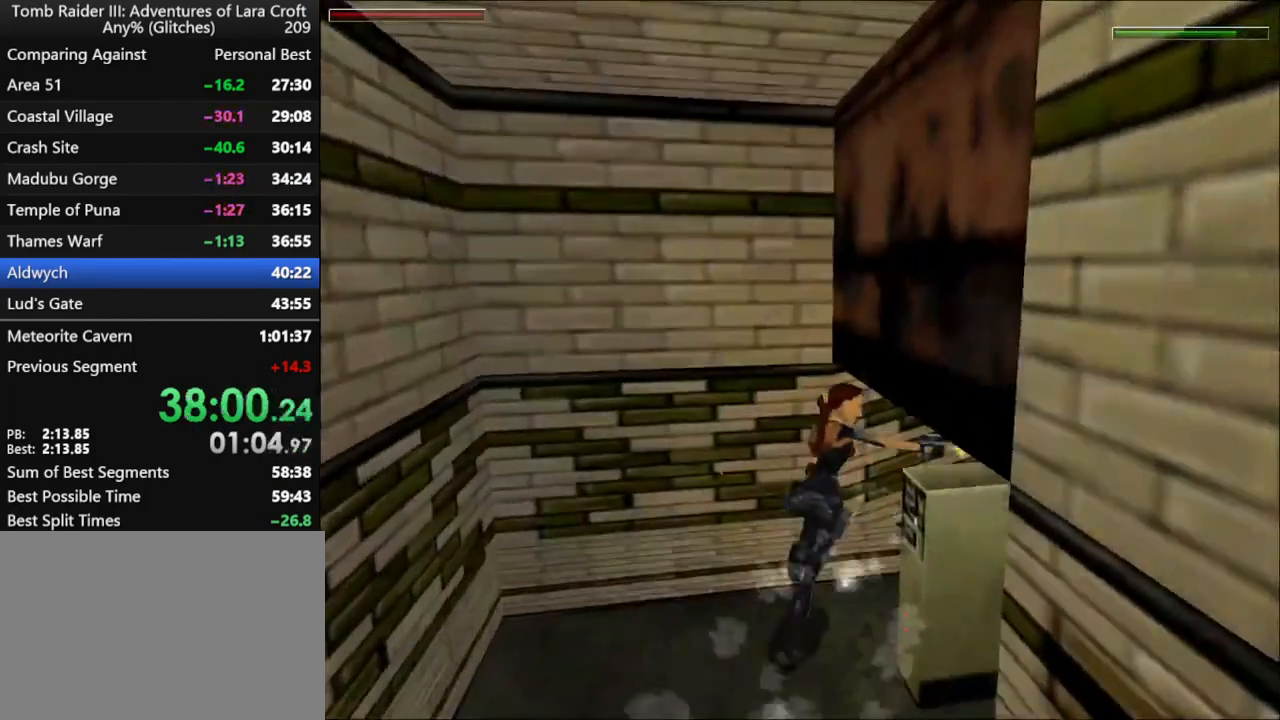
{"keys": ["action", "right"], "events": [[67, "action", "down"], [334, "right", "up"], [434, "right", "down"]]}
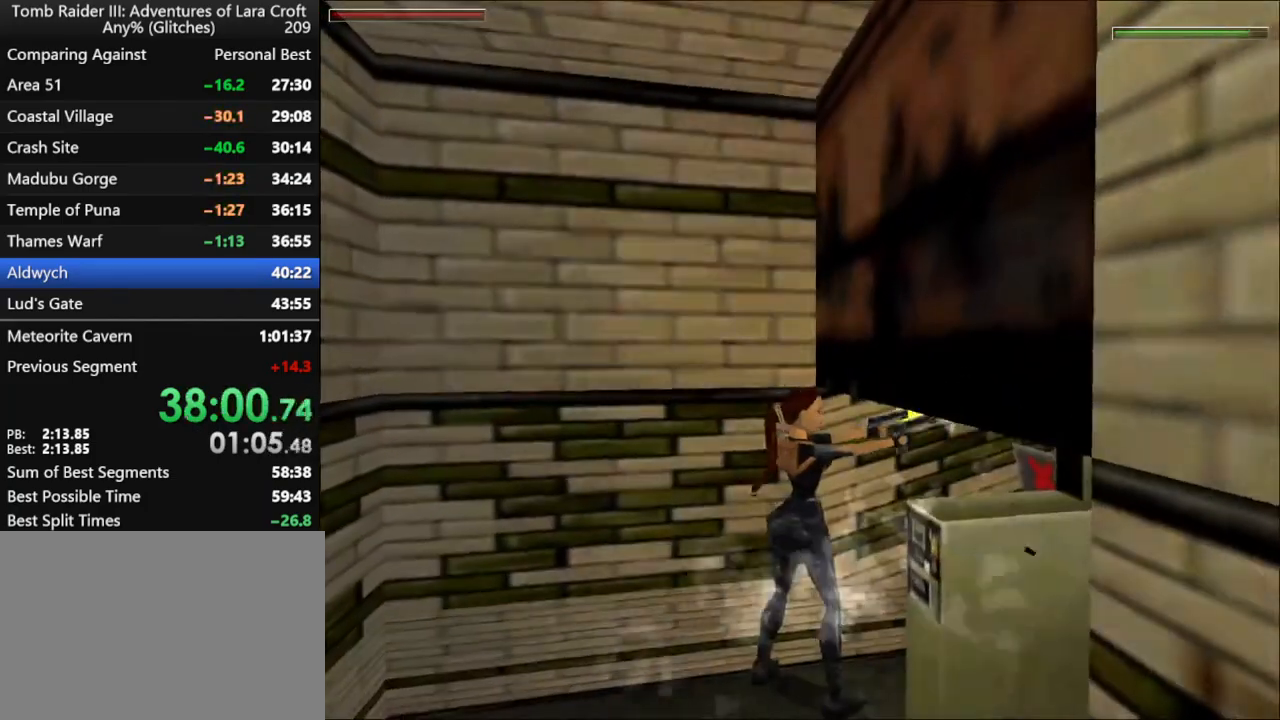
{"keys": ["action", "left"], "events": [[100, "right", "up"], [267, "left", "down"]]}
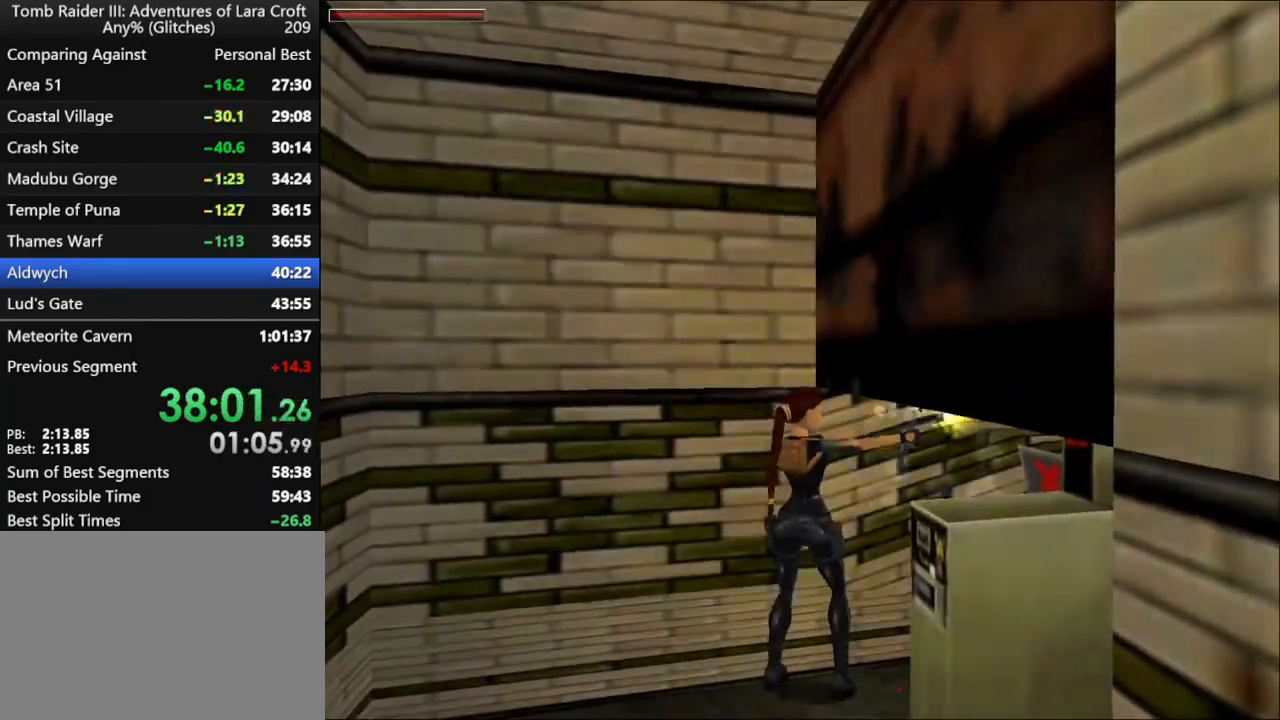
{"keys": ["action"], "events": [[167, "left", "up"], [267, "right", "down"], [500, "right", "up"]]}
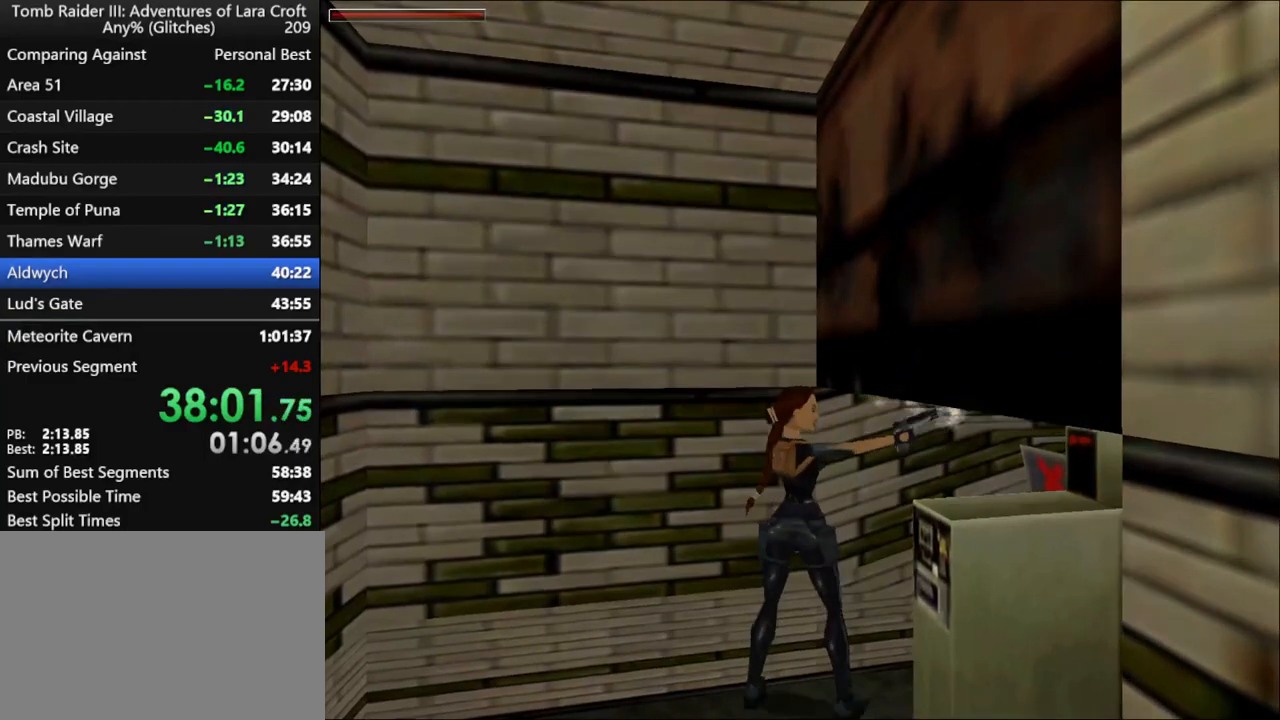
{"keys": ["action", "left"], "events": [[467, "left", "down"]]}
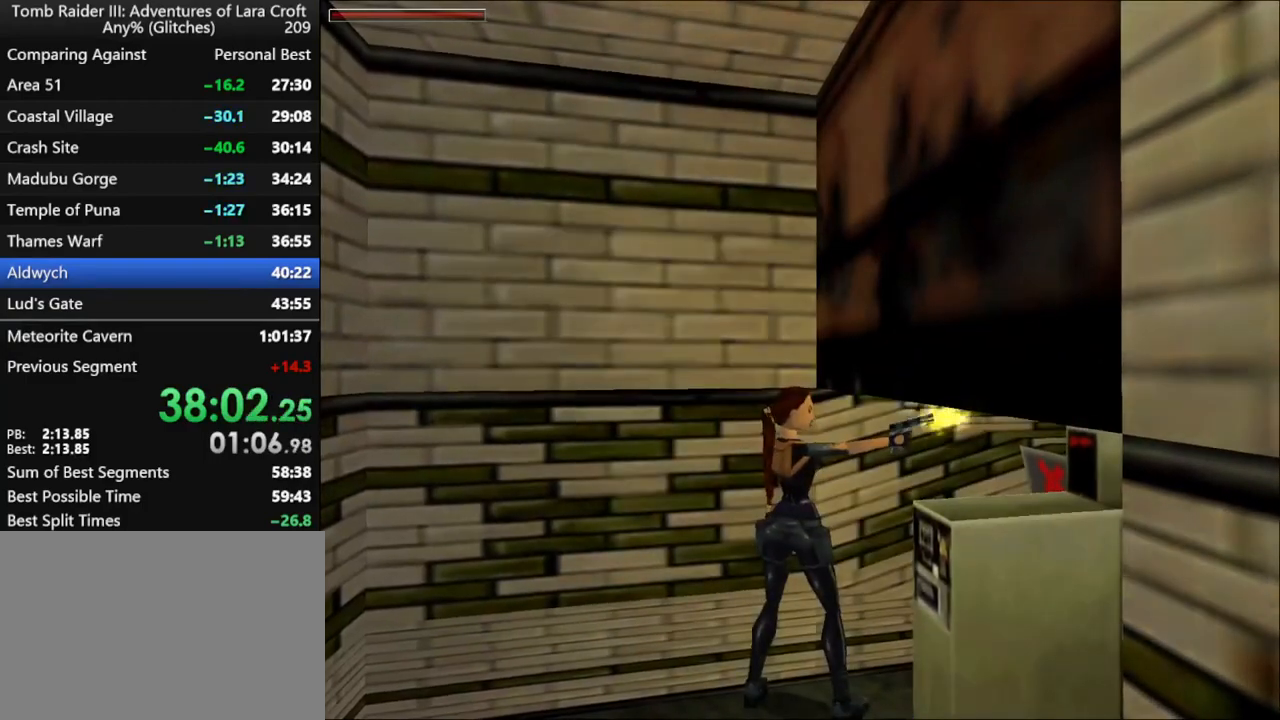
{"keys": ["right"], "events": [[100, "action", "up"], [100, "guns", "down"], [100, "left", "up"], [200, "guns", "up"], [200, "walk", "down"], [300, "right", "down"], [367, "right", "up"], [367, "walk", "up"], [434, "right", "down"]]}
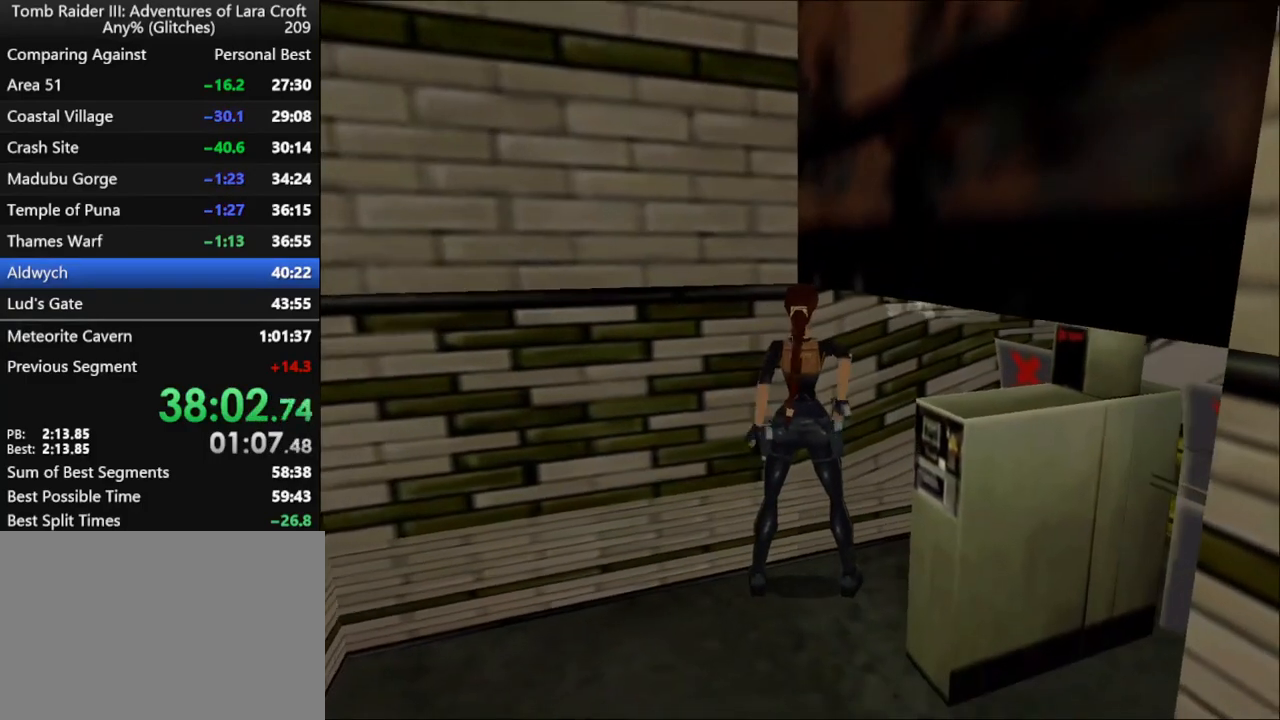
{"keys": ["up"], "events": [[34, "left", "down"], [34, "right", "up"], [434, "left", "up"], [467, "up", "down"]]}
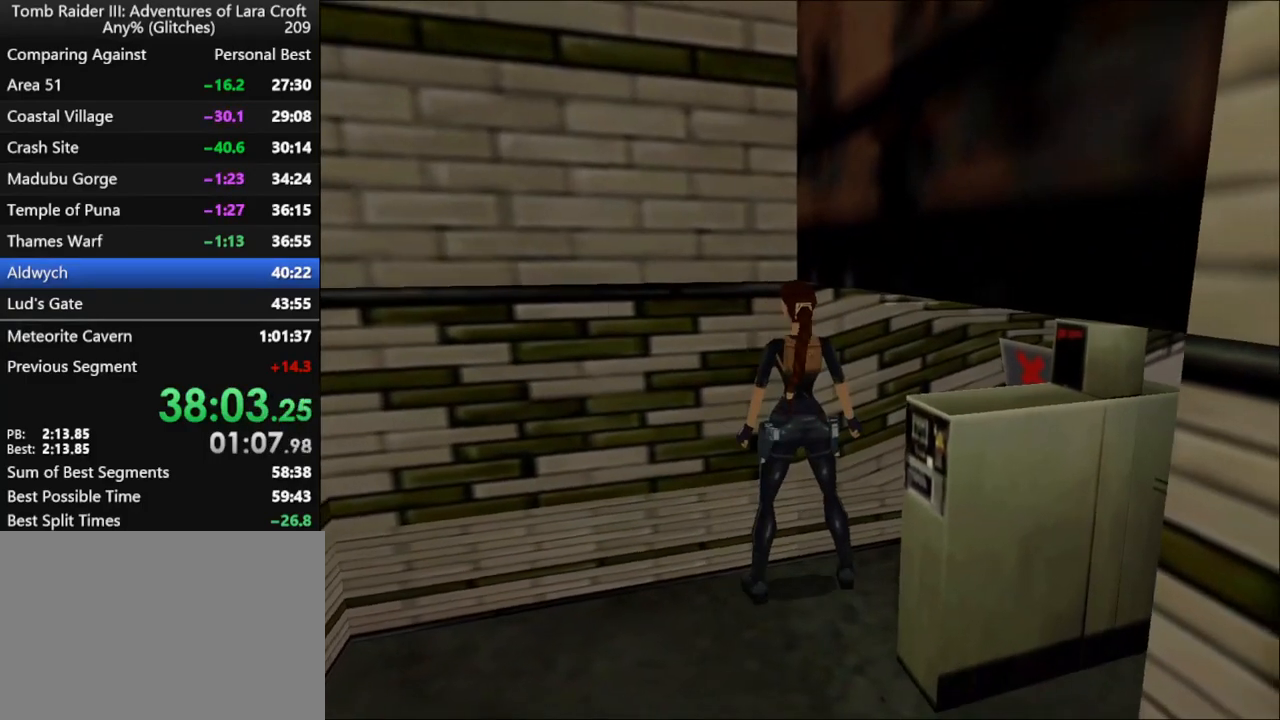
{"keys": ["right", "walk"], "events": [[134, "up", "up"], [200, "walk", "down"], [300, "right", "down"], [400, "right", "up"], [434, "right", "down"]]}
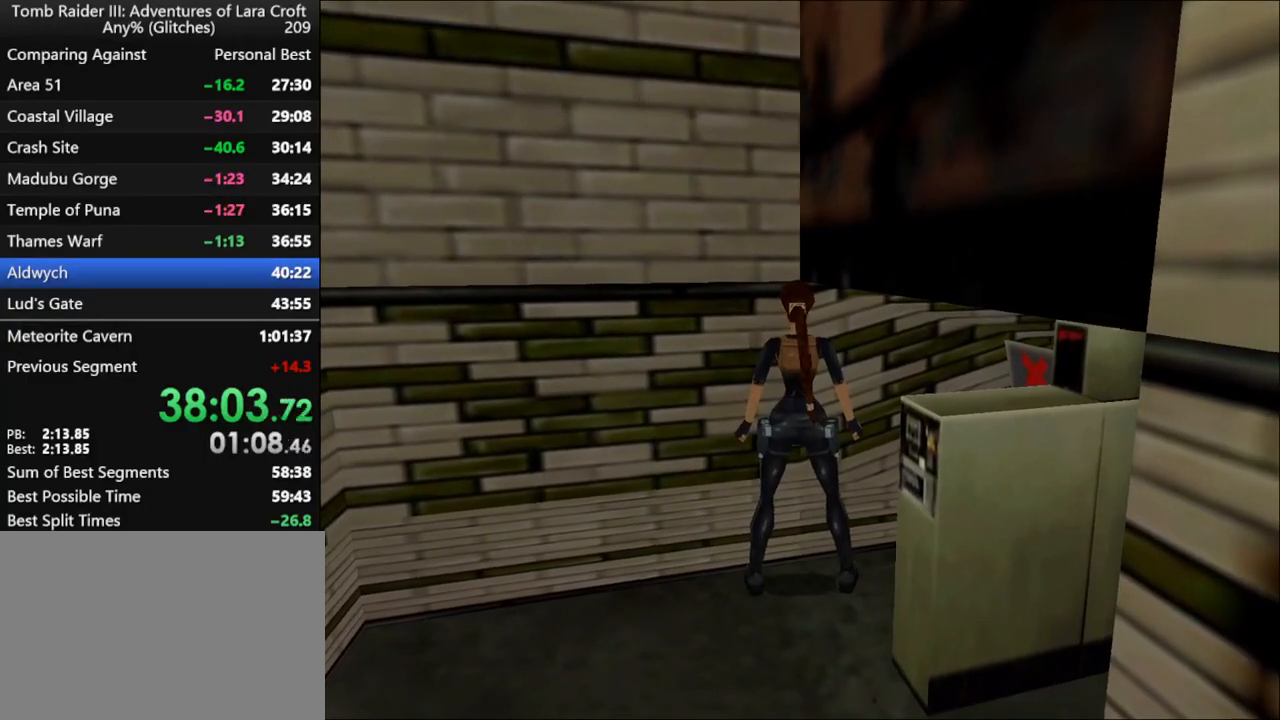
{"keys": ["left"], "events": [[67, "right", "up"], [67, "walk", "up"], [167, "left", "down"]]}
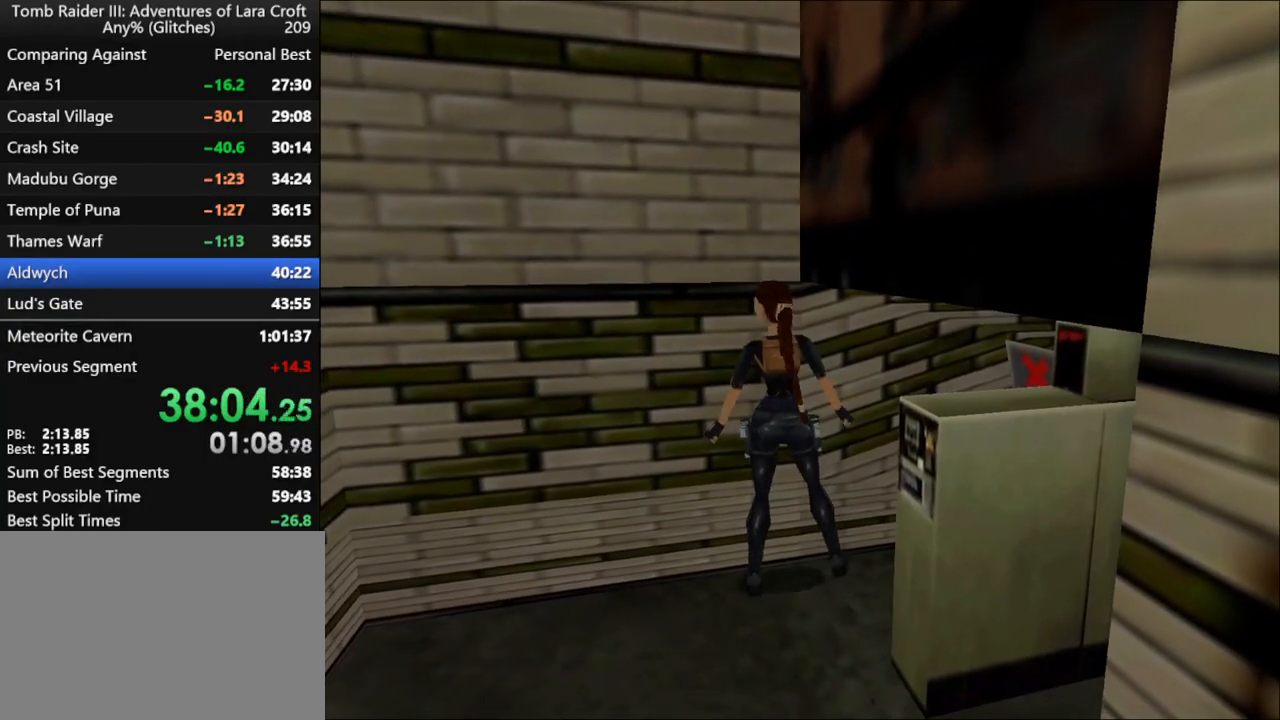
{"keys": [], "events": [[334, "left", "up"]]}
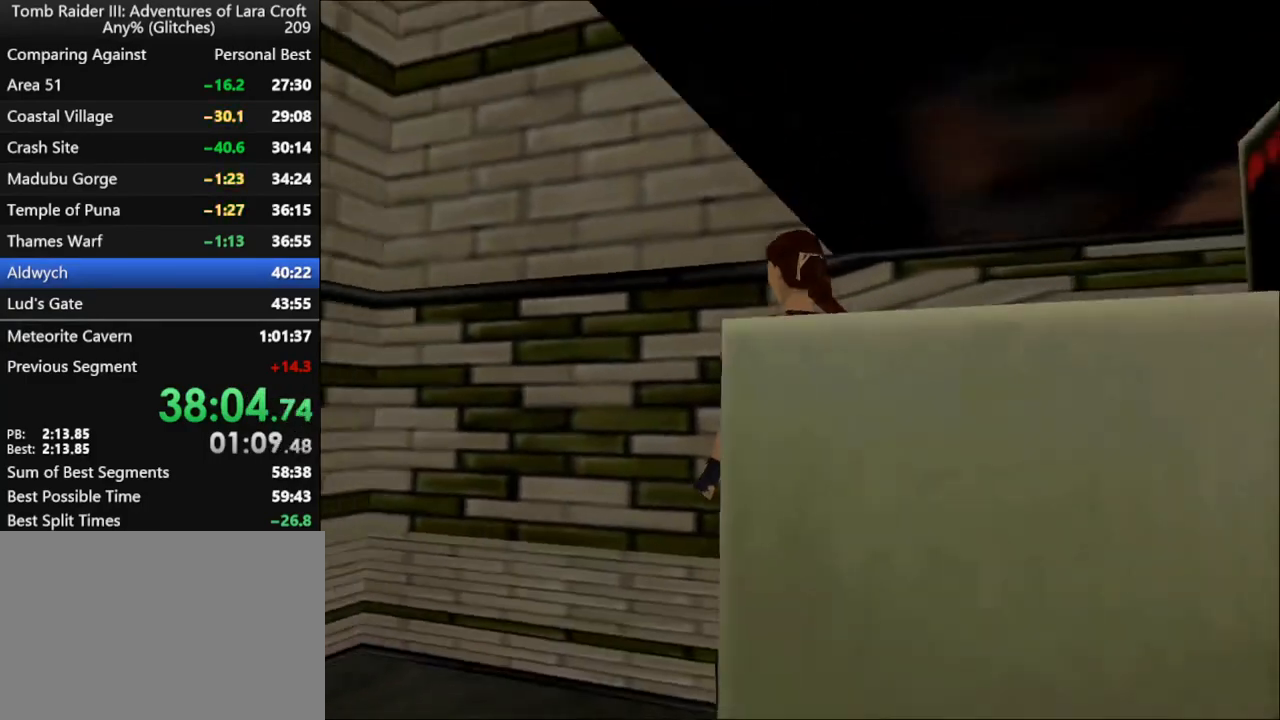
{"keys": [], "events": [[100, "left", "down"], [434, "left", "up"]]}
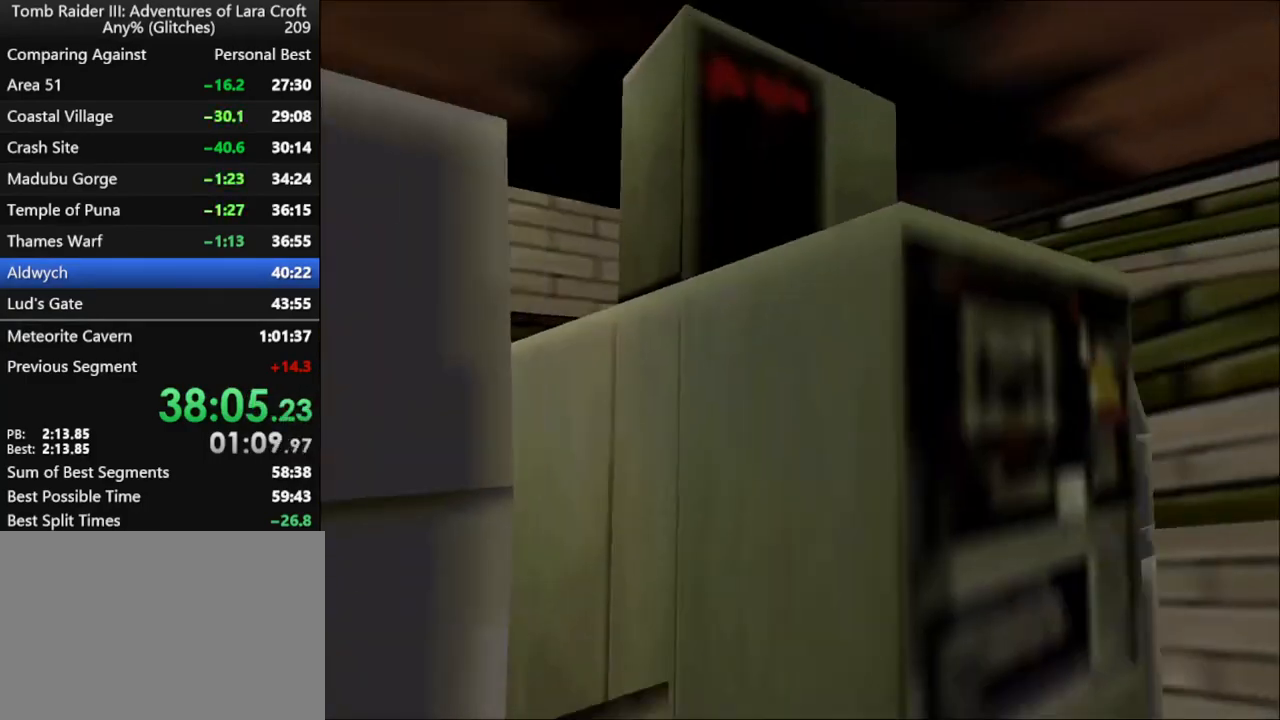
{"keys": [], "events": [[200, "left", "down"], [334, "left", "up"]]}